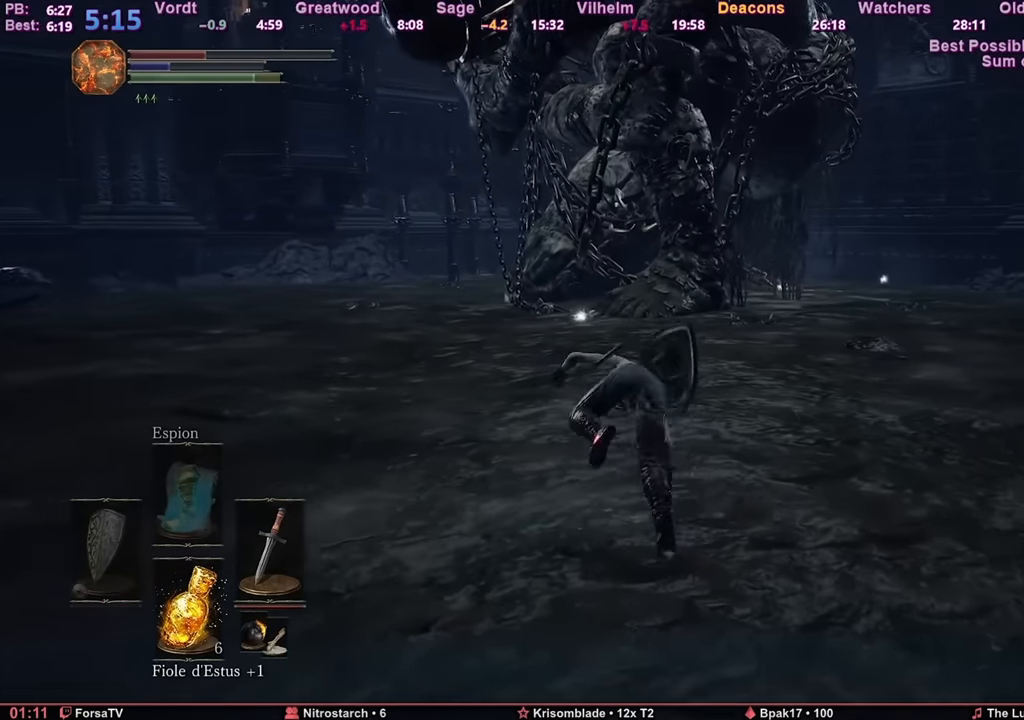
Gameplay with keyboard and mouse; each line is a JSON object with the keys and mouse buttons held at the frame after it. "events" lists presses ("down") and releases ("up") of "1", "2", "3", "4", "5", "6", "a", "c", "ctrl", "d", "e", "escape", "f", "g", "k", "l", "q", "r", "right", "s", "shift", "space", "tab", "z", "mouse_wheel" and "mouse_mb4" between this image and that frame as [ms after this image, input, new state], when the widget could be followed in between. "mouse_wheel", "mouse_mb4" = the "wheel", "mb4" buttons of the "mouse" list. No other keys are recorded. "wheel" means that the mouse wheel is clicked or scrolled. Mouse movement is not recorded. Not read: other_keys.
{"keys": ["z"], "mouse": ["mb4"], "events": [[317, "mouse_mb4", "down"]]}
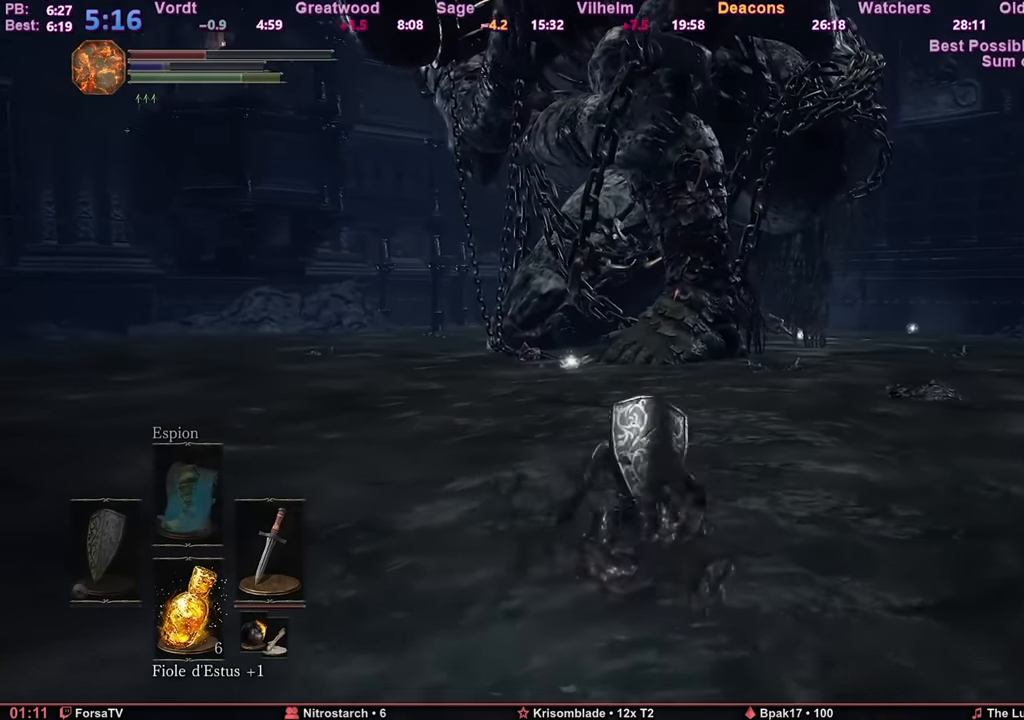
{"keys": ["z"], "mouse": [], "events": [[51, "mouse_mb4", "up"]]}
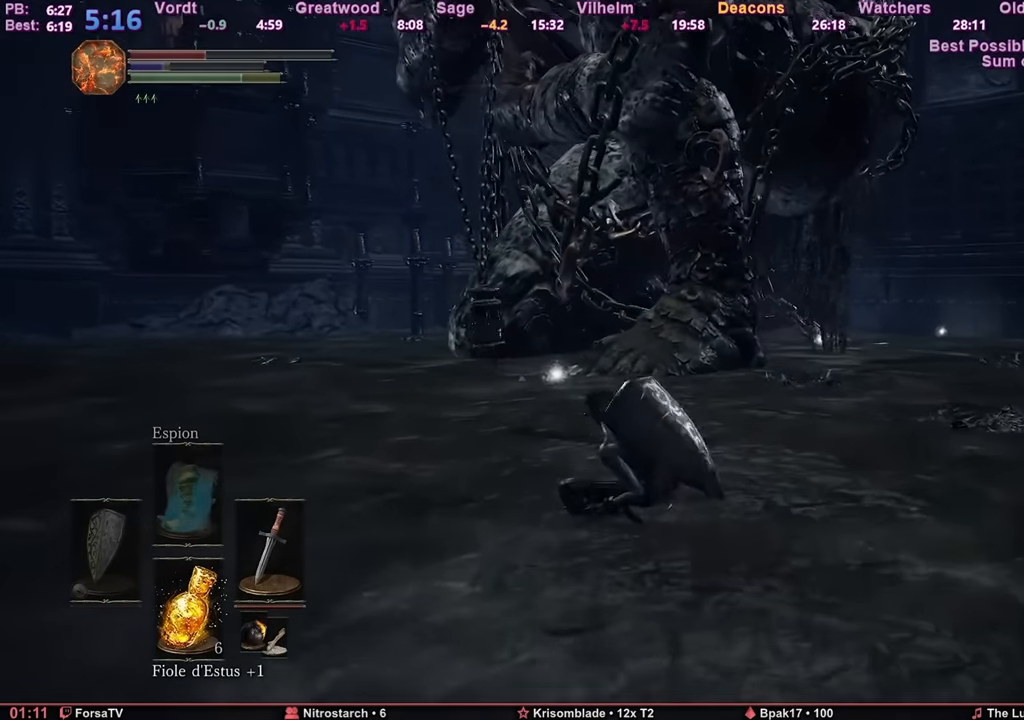
{"keys": ["z"], "mouse": [], "events": [[17, "mouse_mb4", "down"], [200, "mouse_mb4", "up"]]}
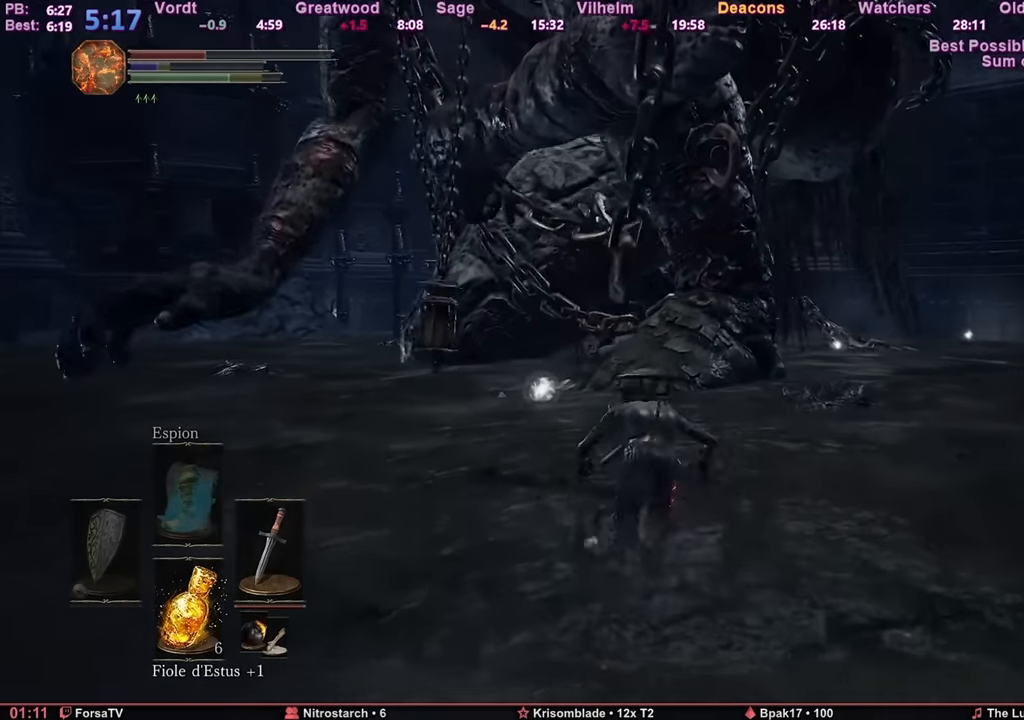
{"keys": ["z"], "mouse": [], "events": []}
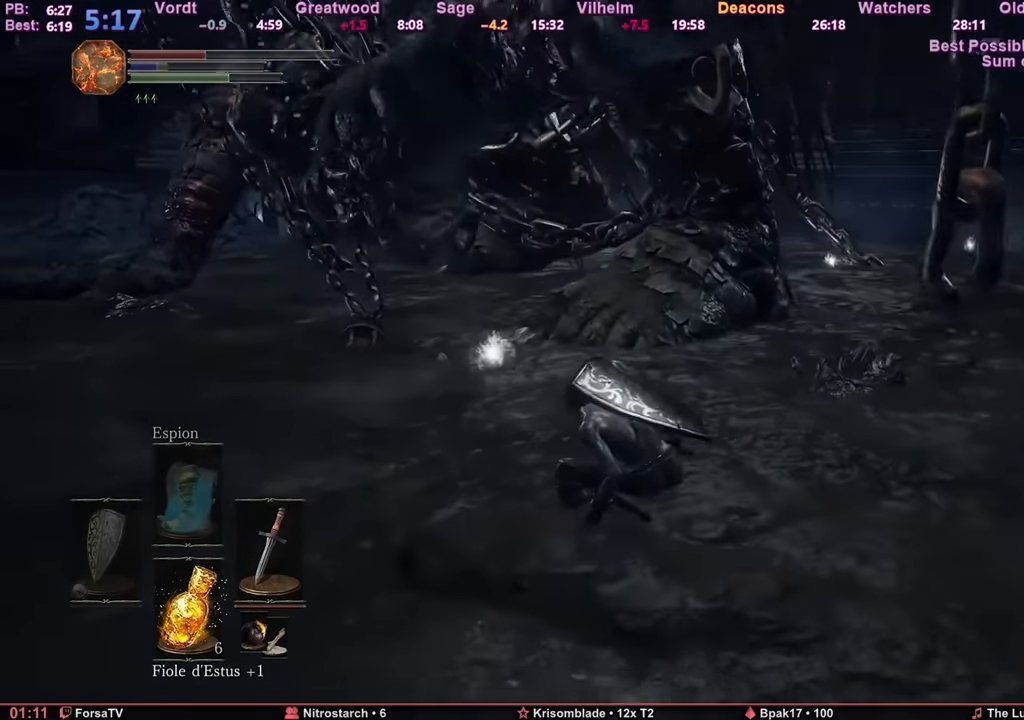
{"keys": ["z"], "mouse": [], "events": [[284, "mouse_mb4", "down"], [417, "mouse_mb4", "up"]]}
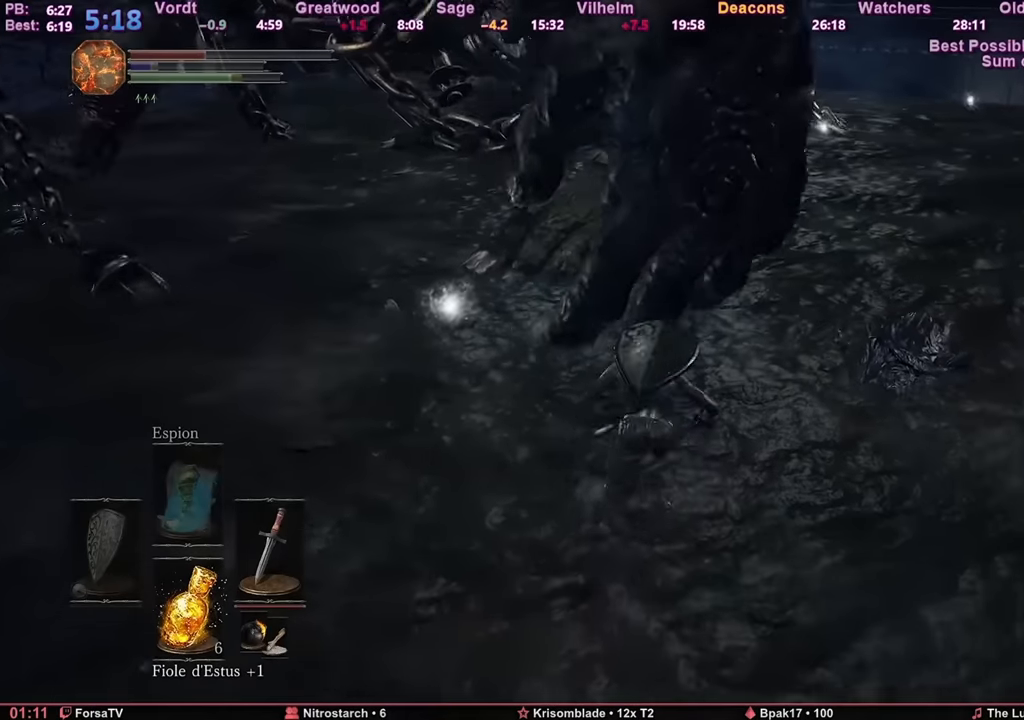
{"keys": ["z"], "mouse": [], "events": []}
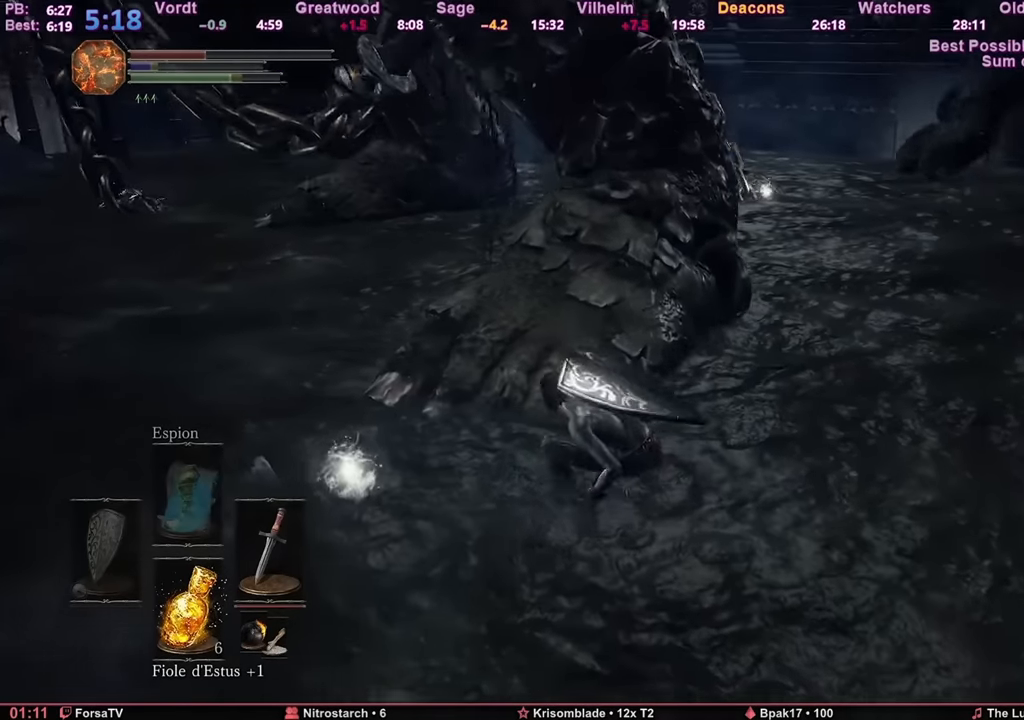
{"keys": ["z"], "mouse": [], "events": [[33, "mouse_mb4", "down"], [217, "mouse_mb4", "up"]]}
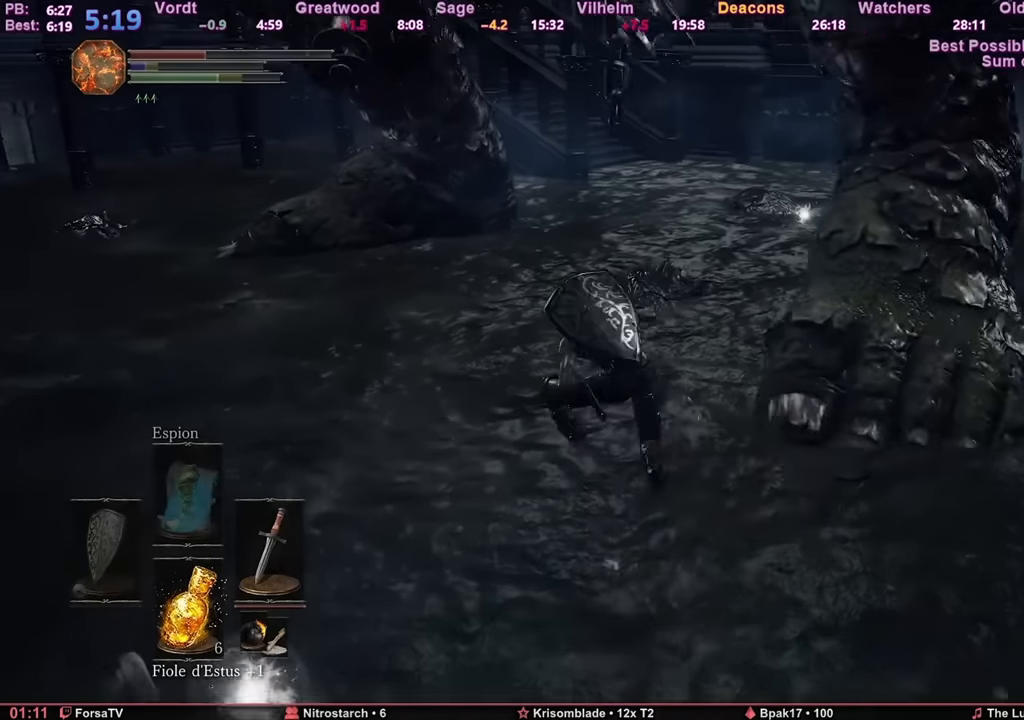
{"keys": ["z"], "mouse": [], "events": [[283, "mouse_mb4", "down"], [467, "mouse_mb4", "up"]]}
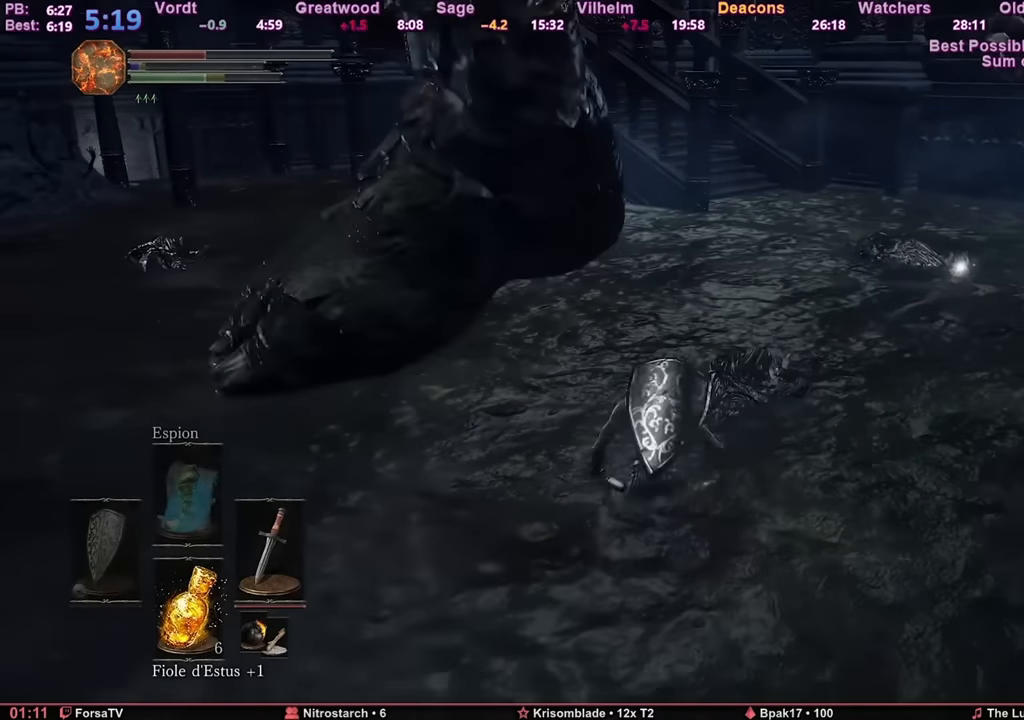
{"keys": ["d", "z"], "mouse": [], "events": [[367, "d", "down"]]}
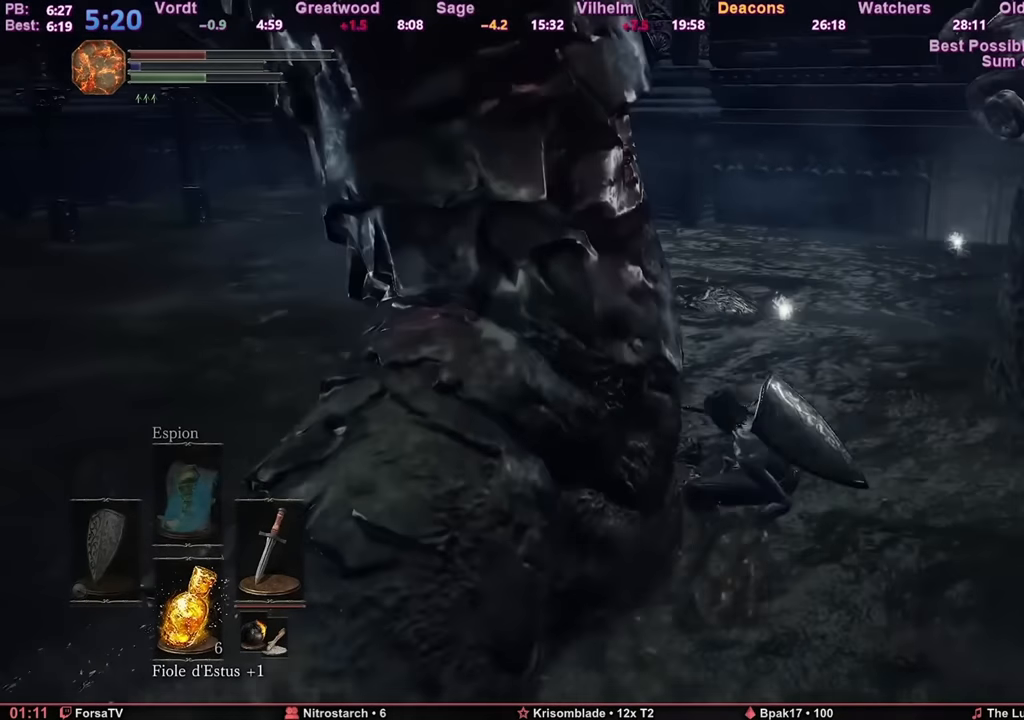
{"keys": ["z"], "mouse": [], "events": [[167, "d", "up"], [284, "mouse_mb4", "down"], [417, "mouse_mb4", "up"]]}
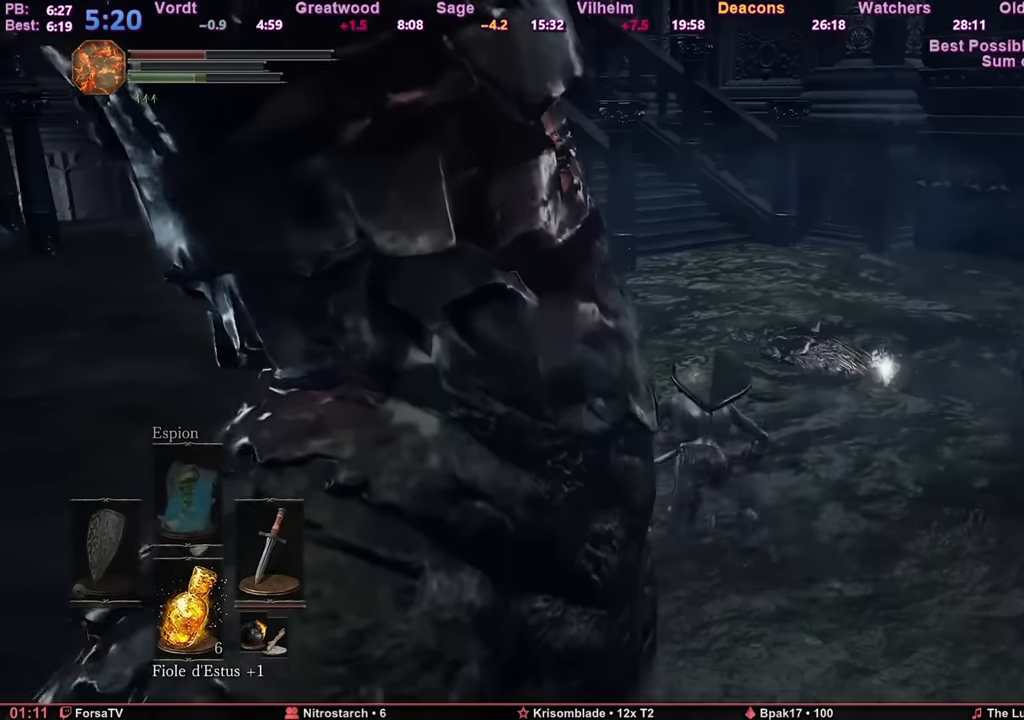
{"keys": ["z"], "mouse": ["mb4"], "events": [[384, "mouse_mb4", "down"]]}
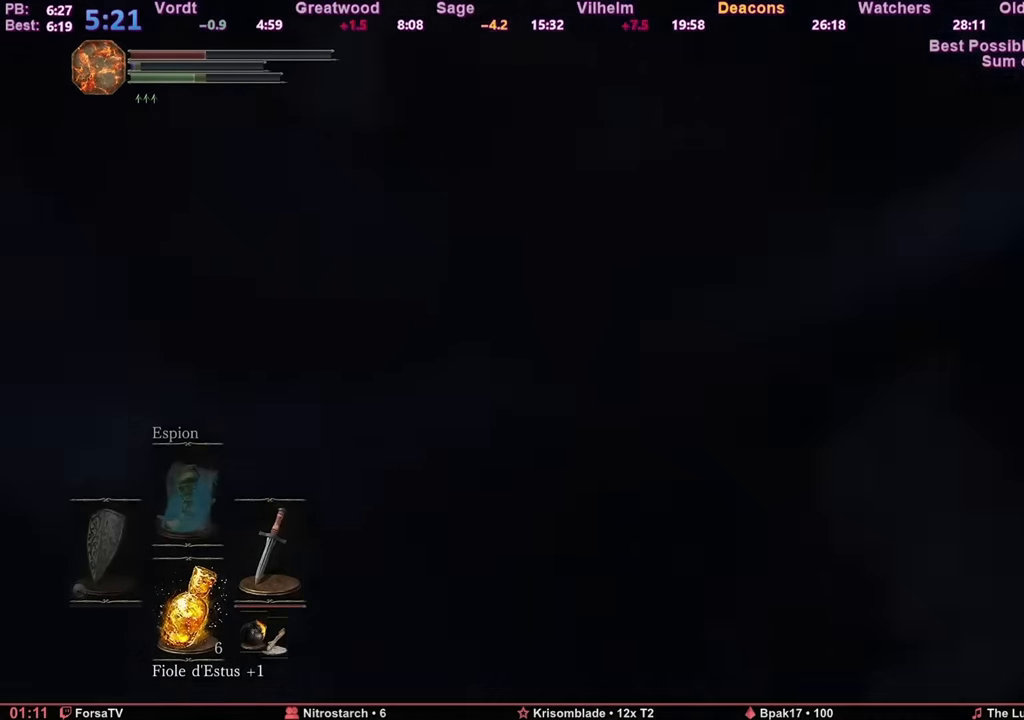
{"keys": ["z"], "mouse": [], "events": [[33, "mouse_mb4", "up"]]}
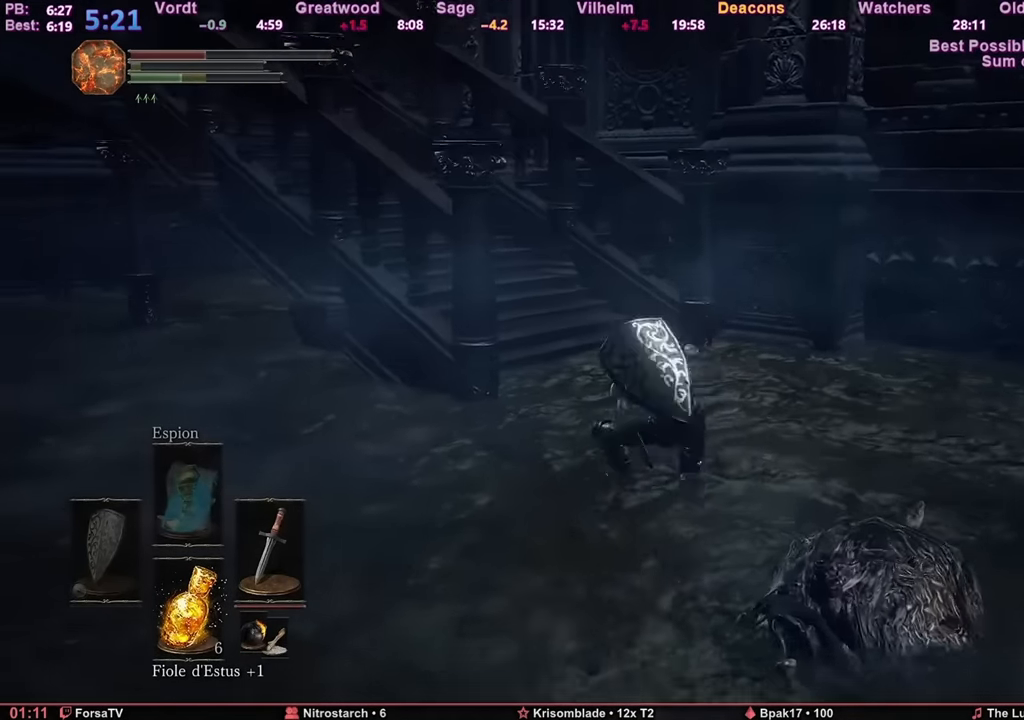
{"keys": ["z"], "mouse": [], "events": [[217, "mouse_mb4", "down"], [384, "mouse_mb4", "up"]]}
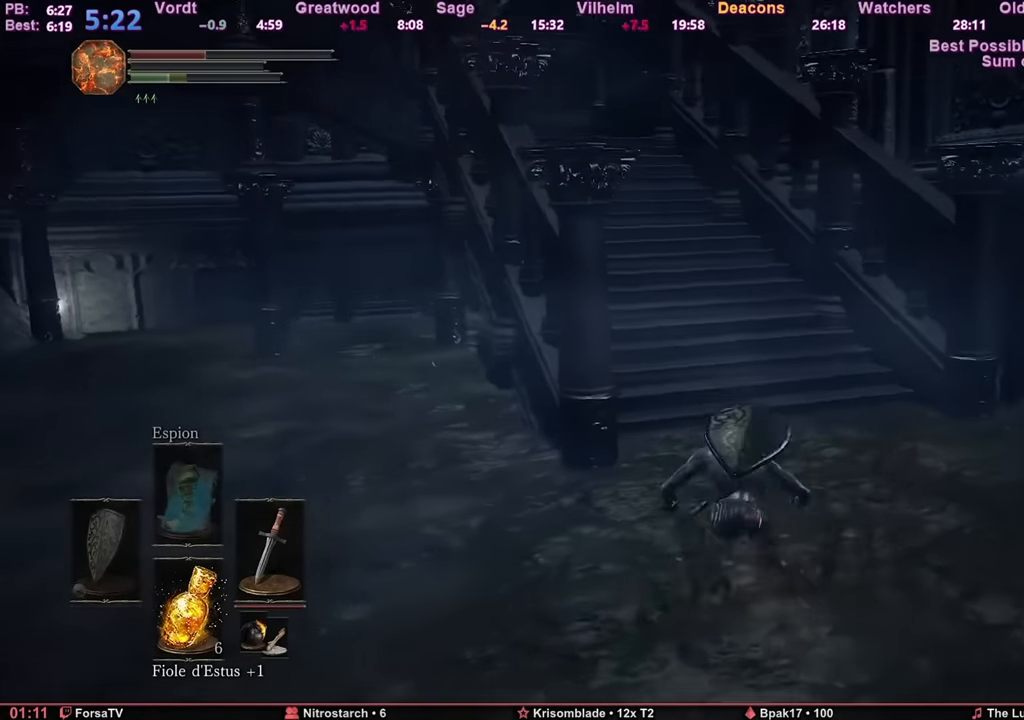
{"keys": ["z"], "mouse": [], "events": []}
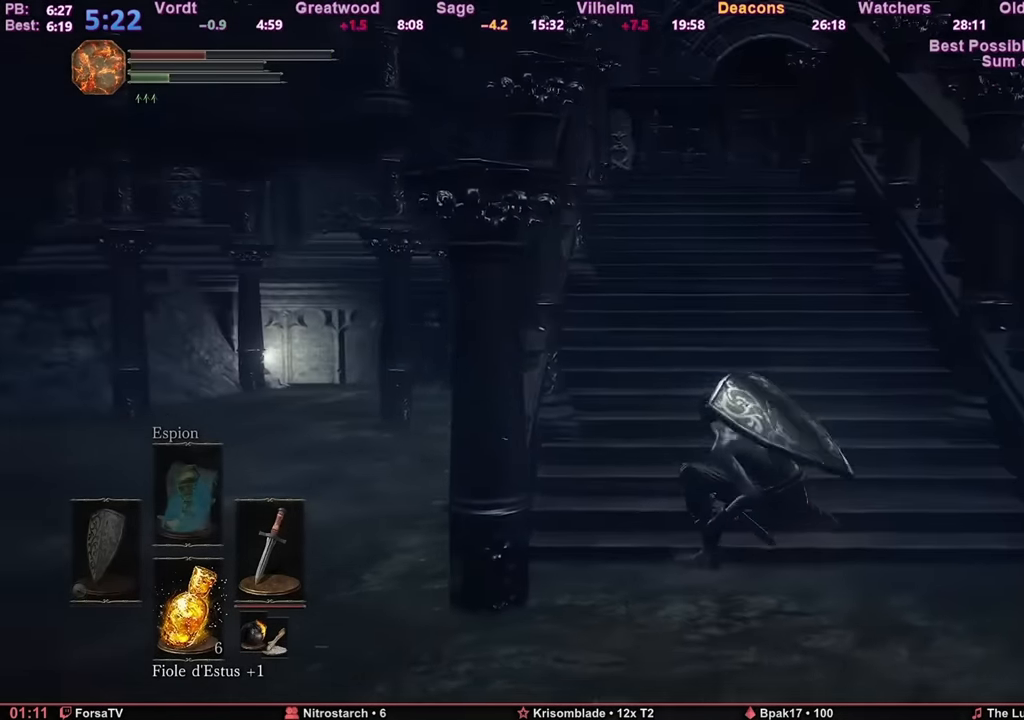
{"keys": ["space", "z"], "mouse": [], "events": [[134, "space", "down"]]}
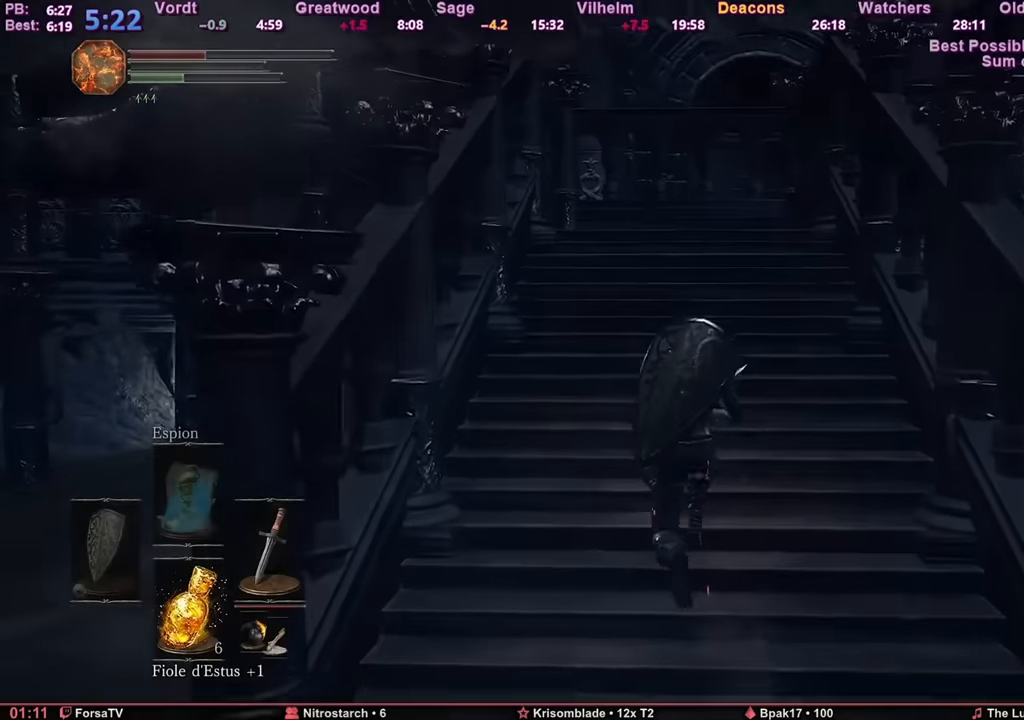
{"keys": ["space", "z"], "mouse": [], "events": []}
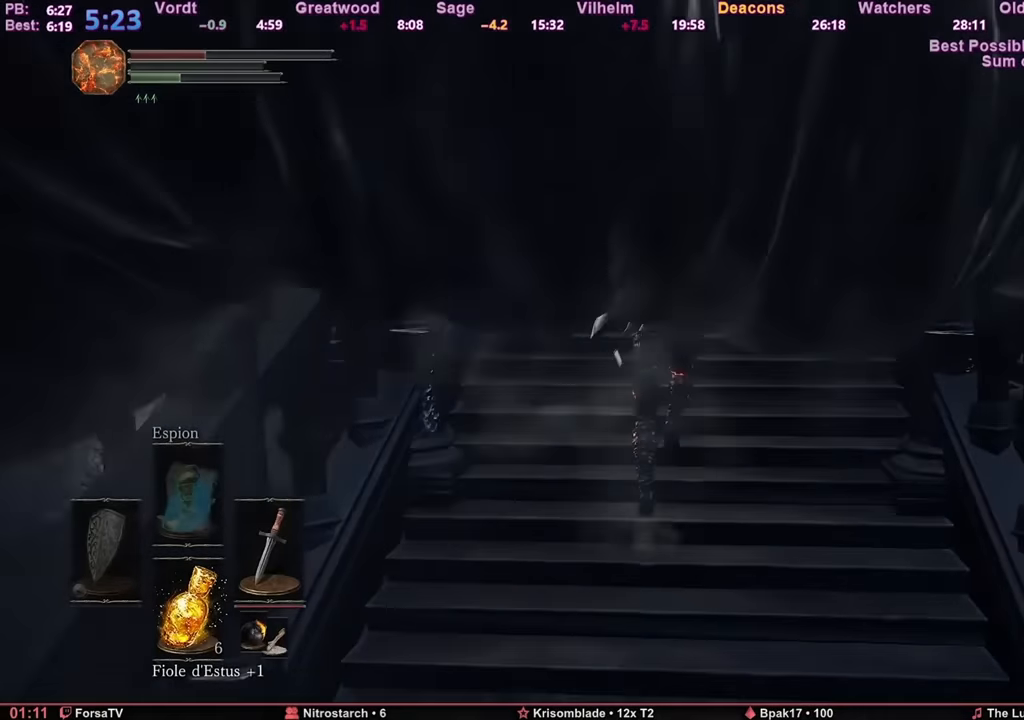
{"keys": ["z"], "mouse": [], "events": [[150, "space", "up"]]}
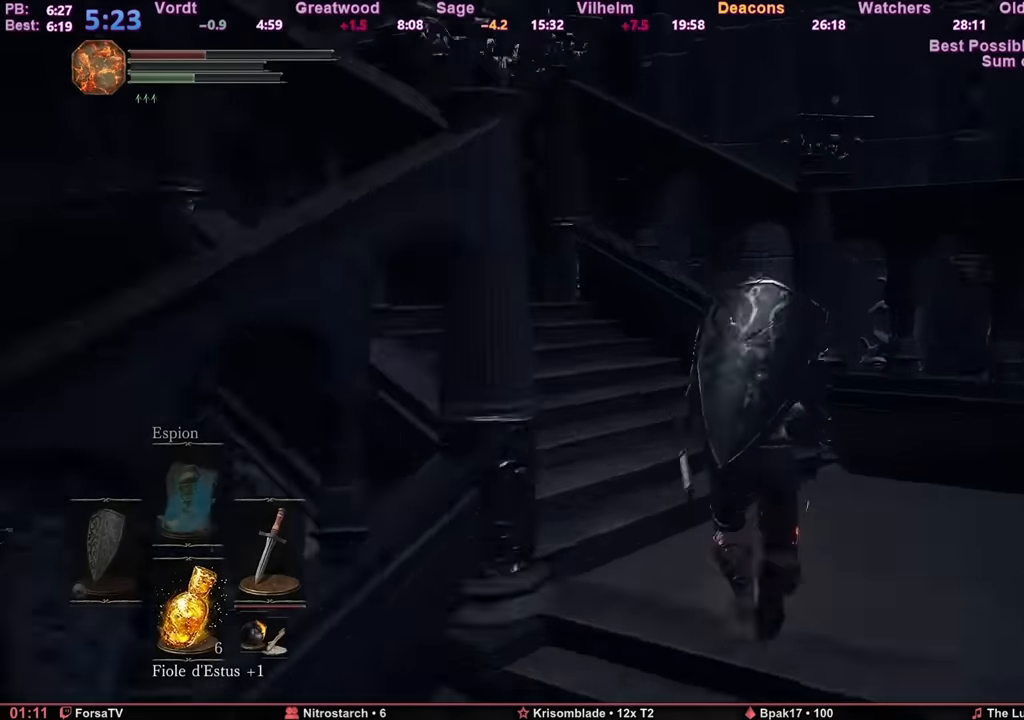
{"keys": ["space", "z"], "mouse": [], "events": [[84, "space", "down"]]}
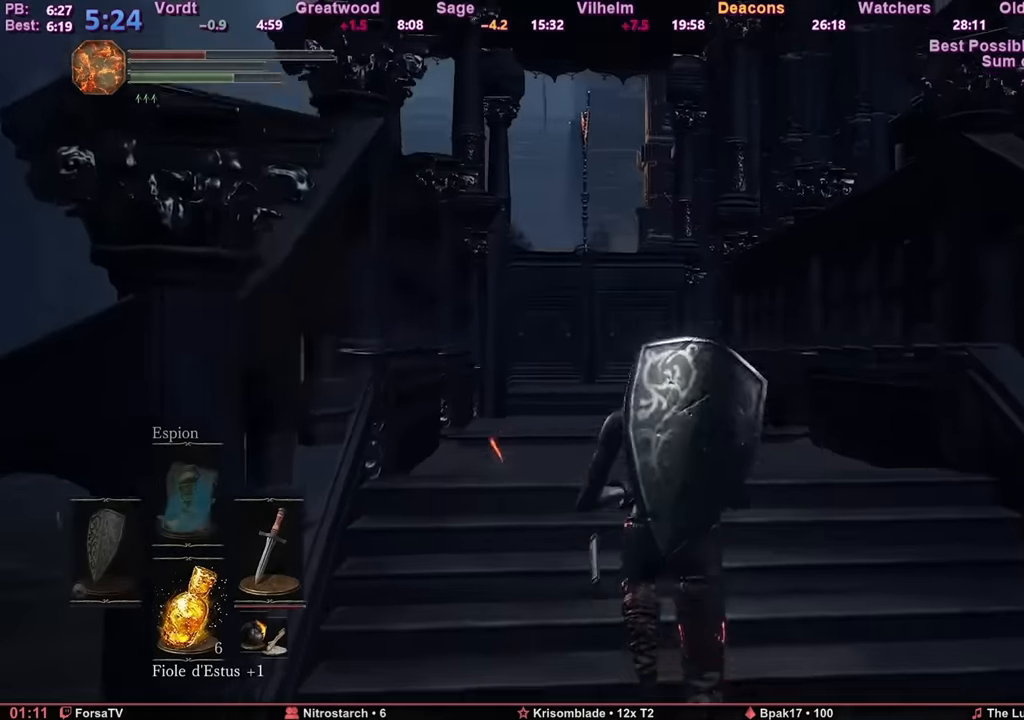
{"keys": ["3", "space", "z"], "mouse": [], "events": [[100, "escape", "down"], [133, "e", "down"], [183, "escape", "up"], [233, "e", "up"], [283, "e", "down"], [383, "e", "up"], [467, "3", "down"]]}
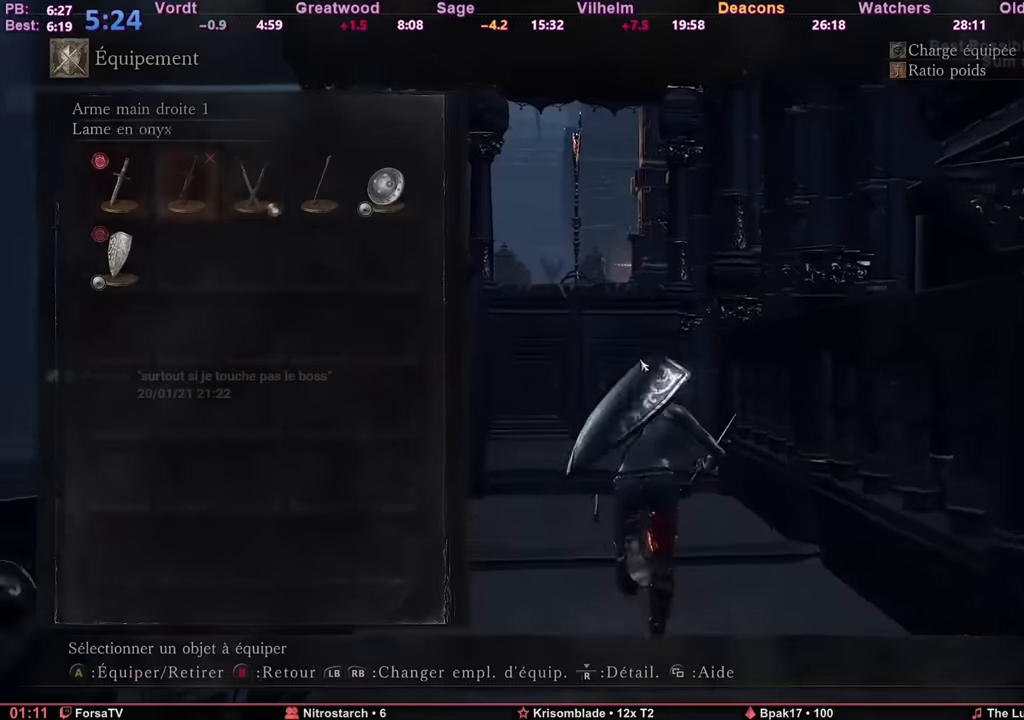
{"keys": ["r", "space", "z"], "mouse": [], "events": [[17, "3", "up"], [67, "3", "down"], [117, "3", "up"], [117, "e", "down"], [250, "e", "up"], [250, "escape", "down"], [401, "escape", "up"], [484, "r", "down"]]}
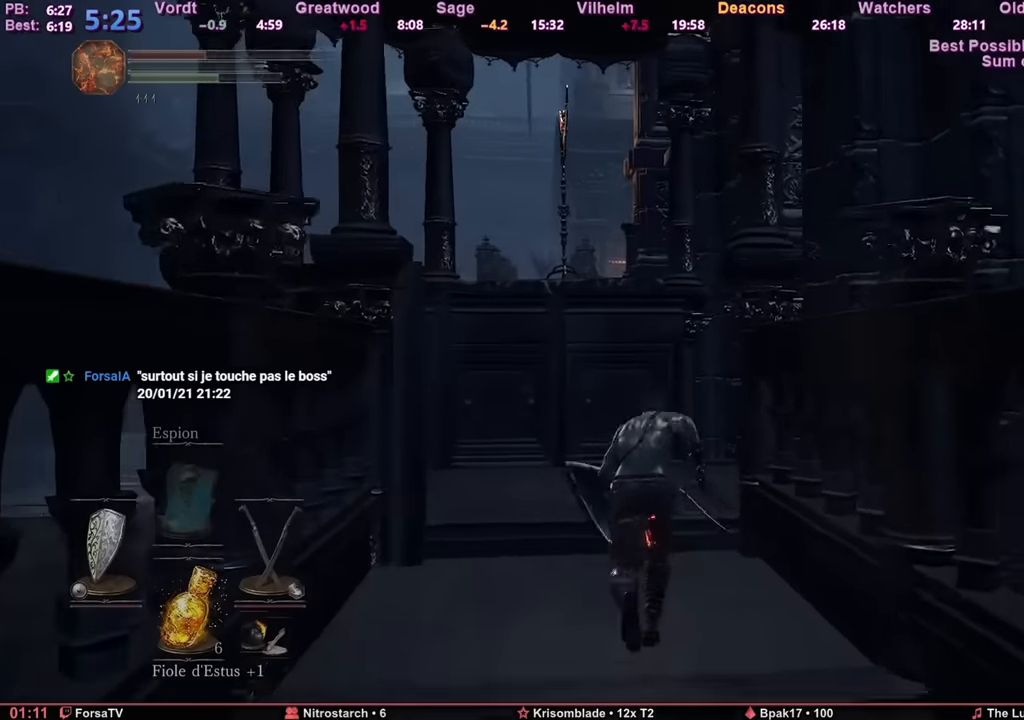
{"keys": ["space", "z"], "mouse": [], "events": [[83, "r", "up"]]}
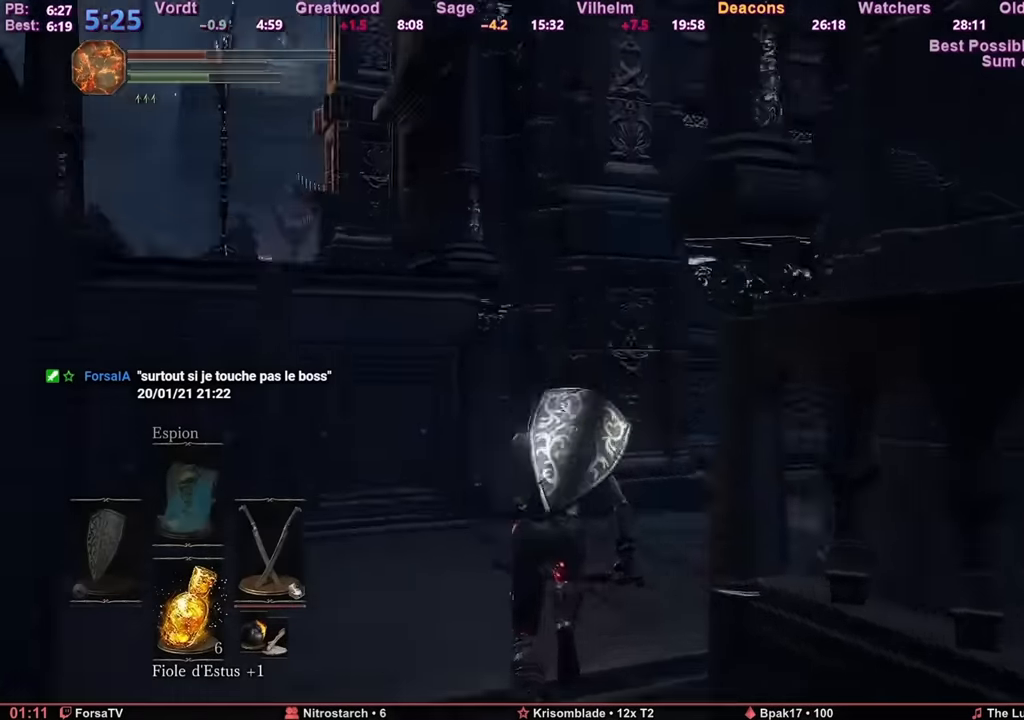
{"keys": ["space", "z"], "mouse": [], "events": []}
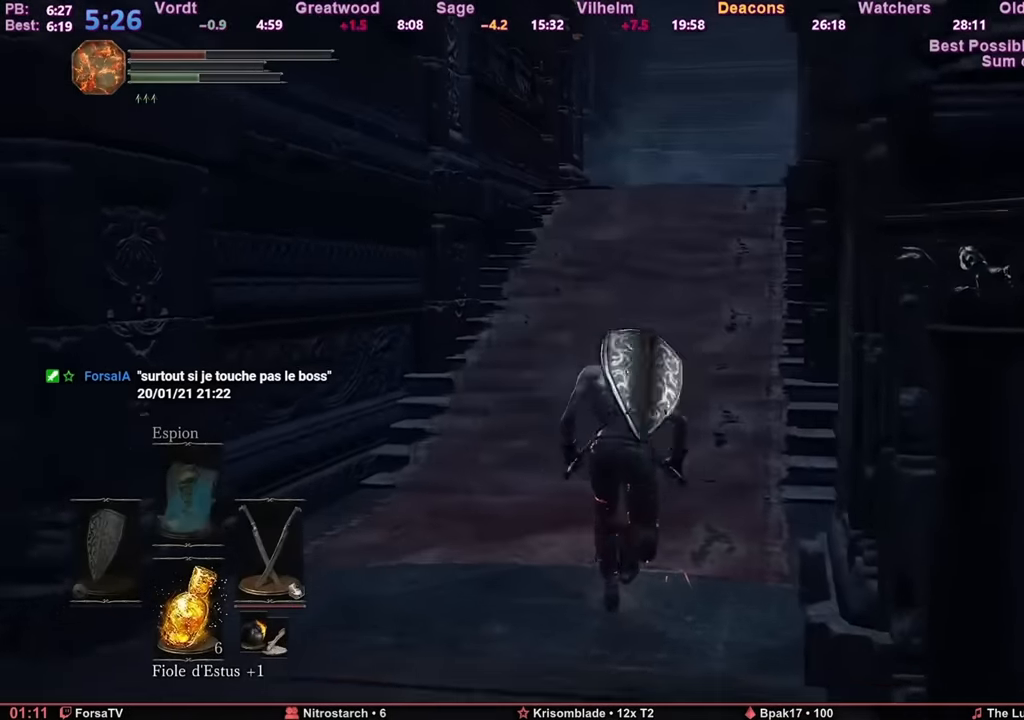
{"keys": ["space", "z"], "mouse": [], "events": []}
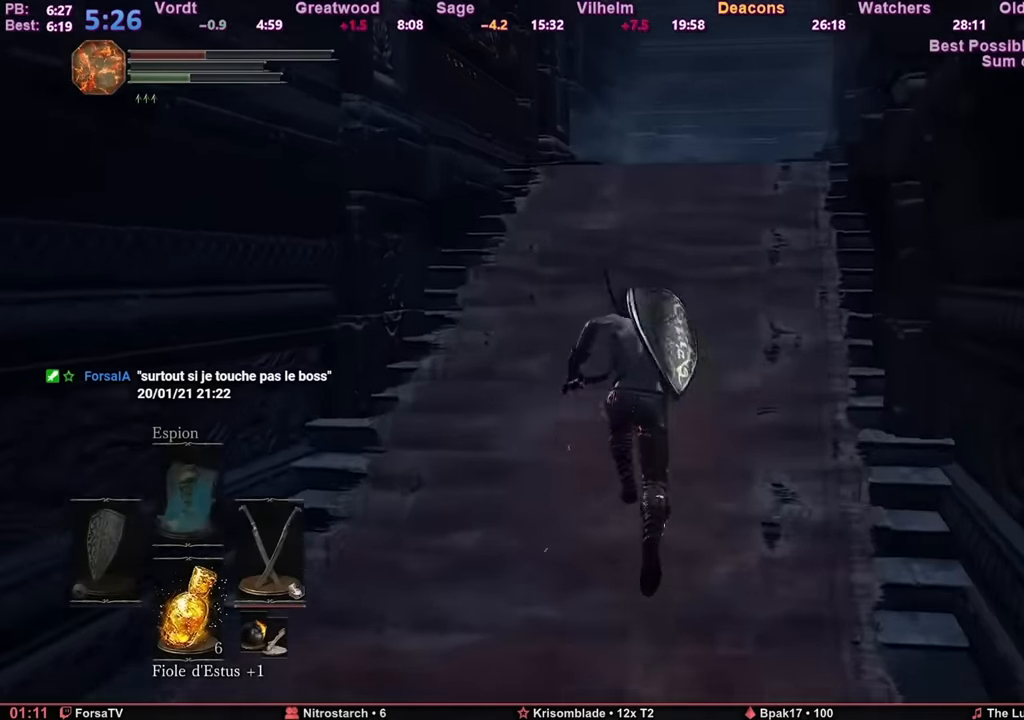
{"keys": ["space", "z"], "mouse": [], "events": []}
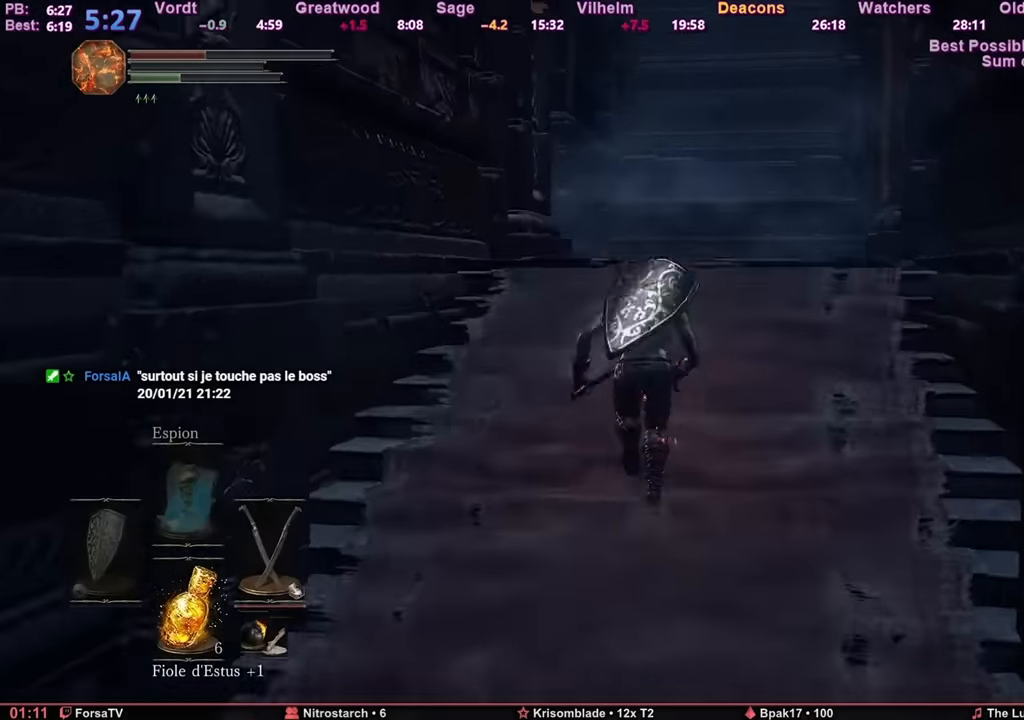
{"keys": ["space", "z"], "mouse": [], "events": []}
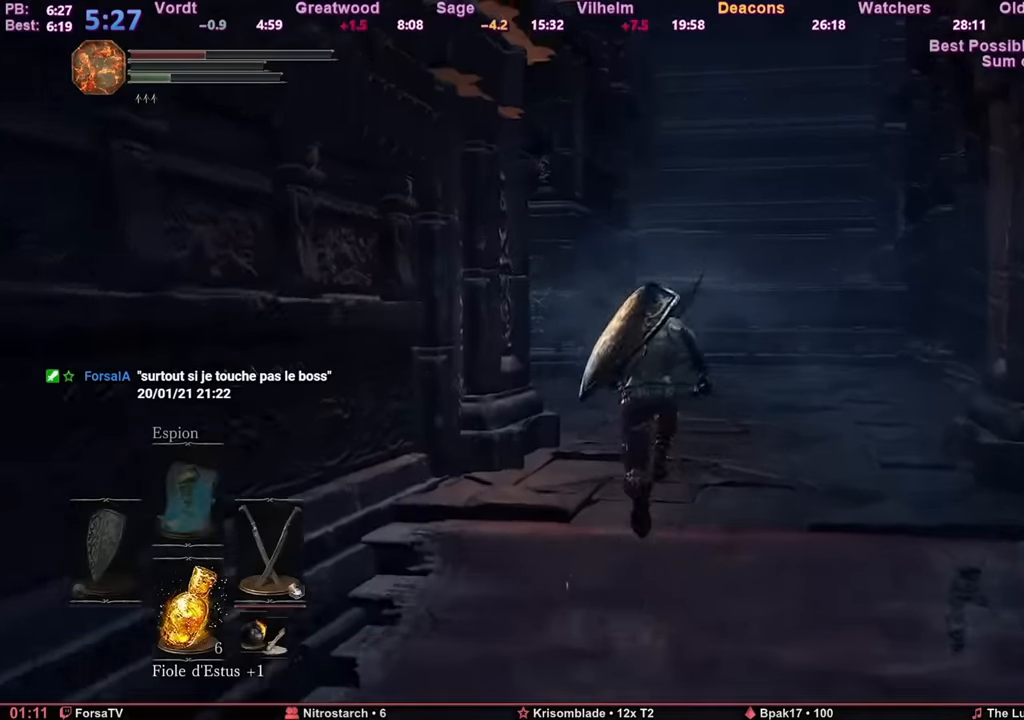
{"keys": ["z"], "mouse": [], "events": [[17, "space", "up"]]}
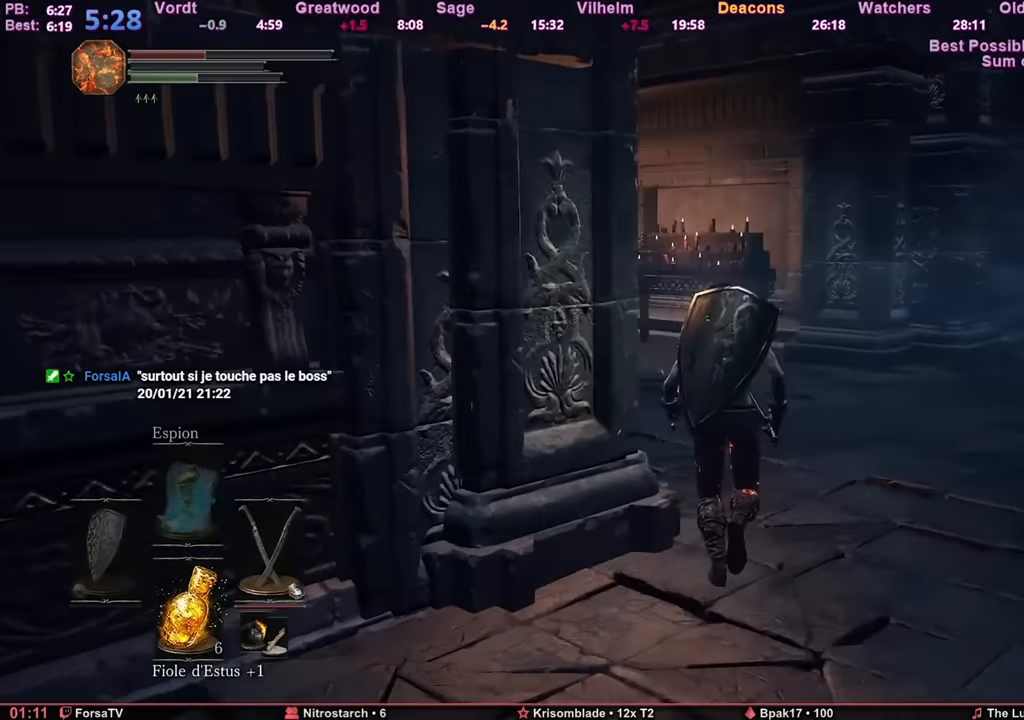
{"keys": ["space", "z"], "mouse": [], "events": [[267, "space", "down"]]}
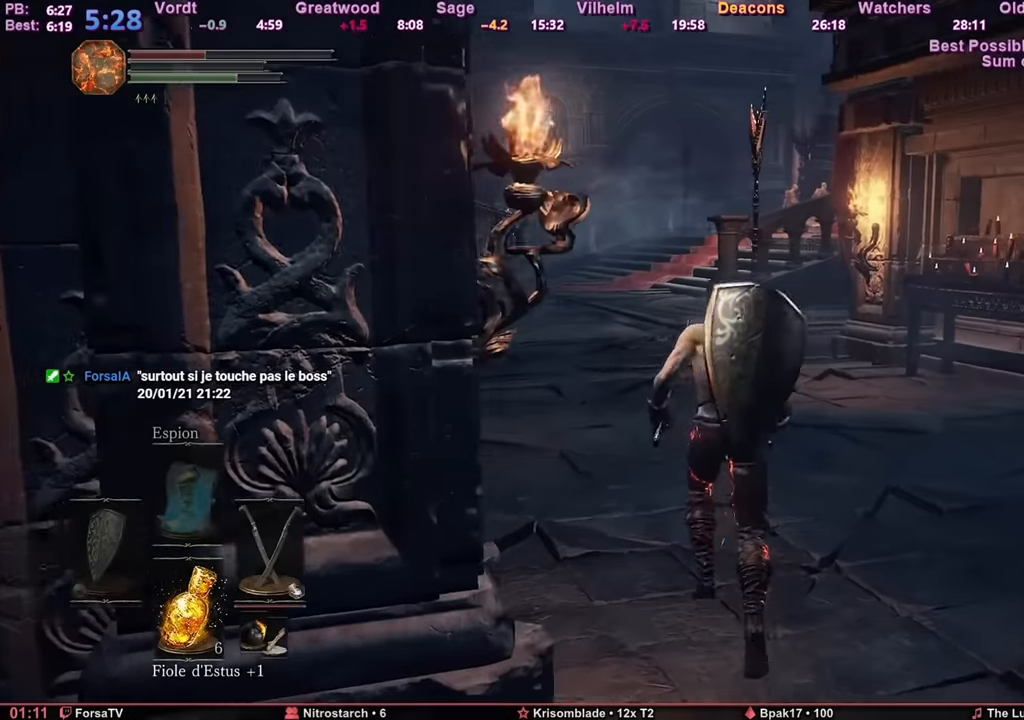
{"keys": ["space", "z"], "mouse": [], "events": []}